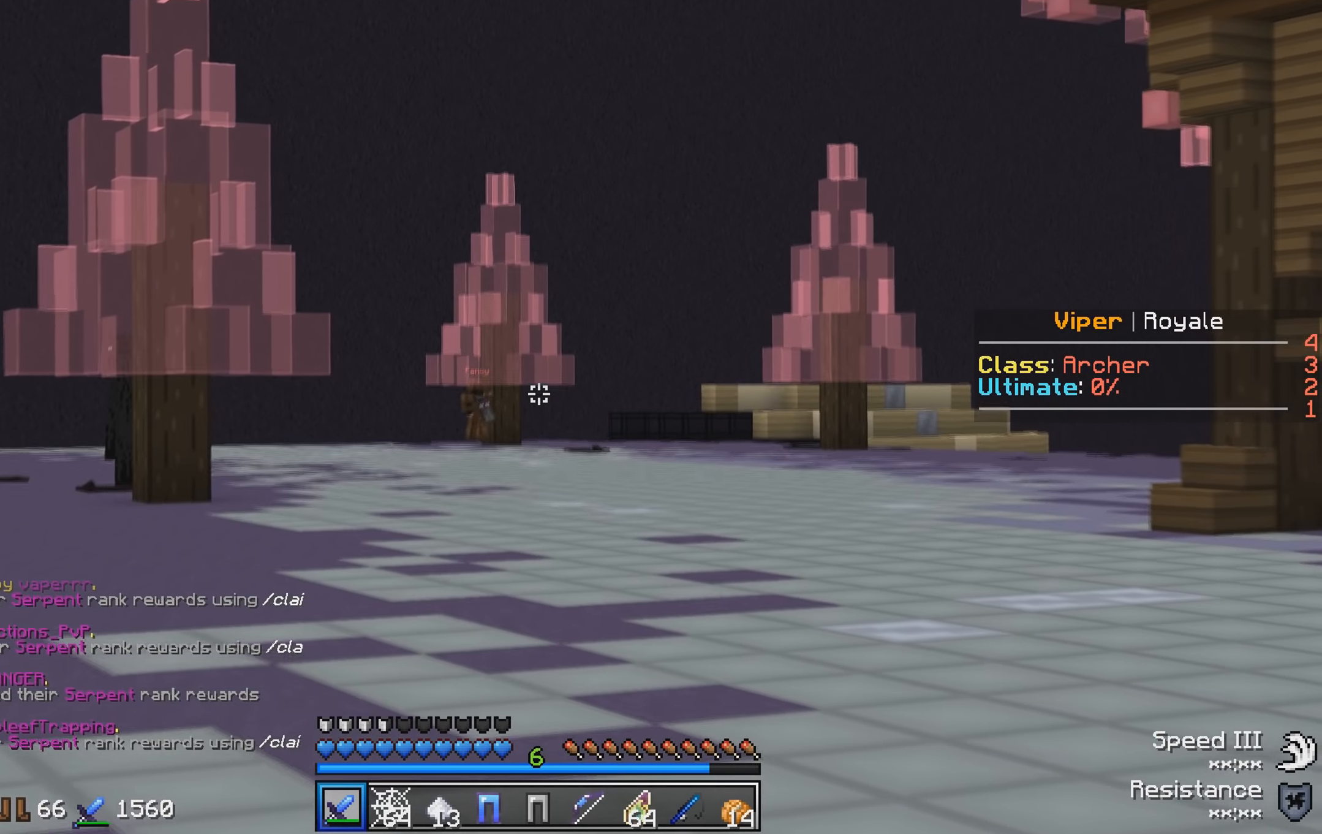
Gameplay with keyboard; each line is a JSON object with the keys held at the frame after it. "events" lists presses ("down") and releases ("up") of "a", "d", "s" and "w" between this image and that frame as [ms after this image, input, new state], when the widget could be followed in between. No other keys are recorded. Mouse input is not recorded.
{"keys": ["w"], "events": []}
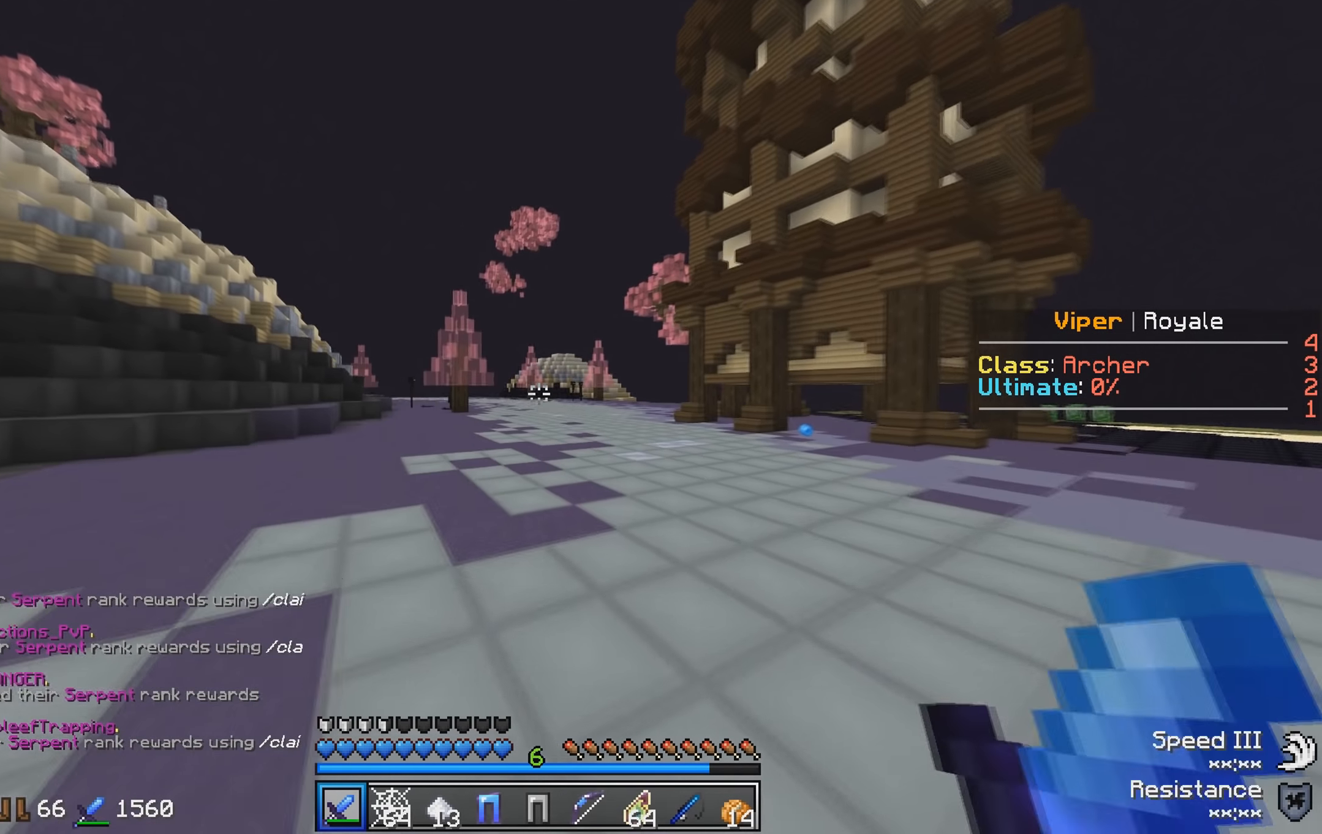
{"keys": ["w"], "events": []}
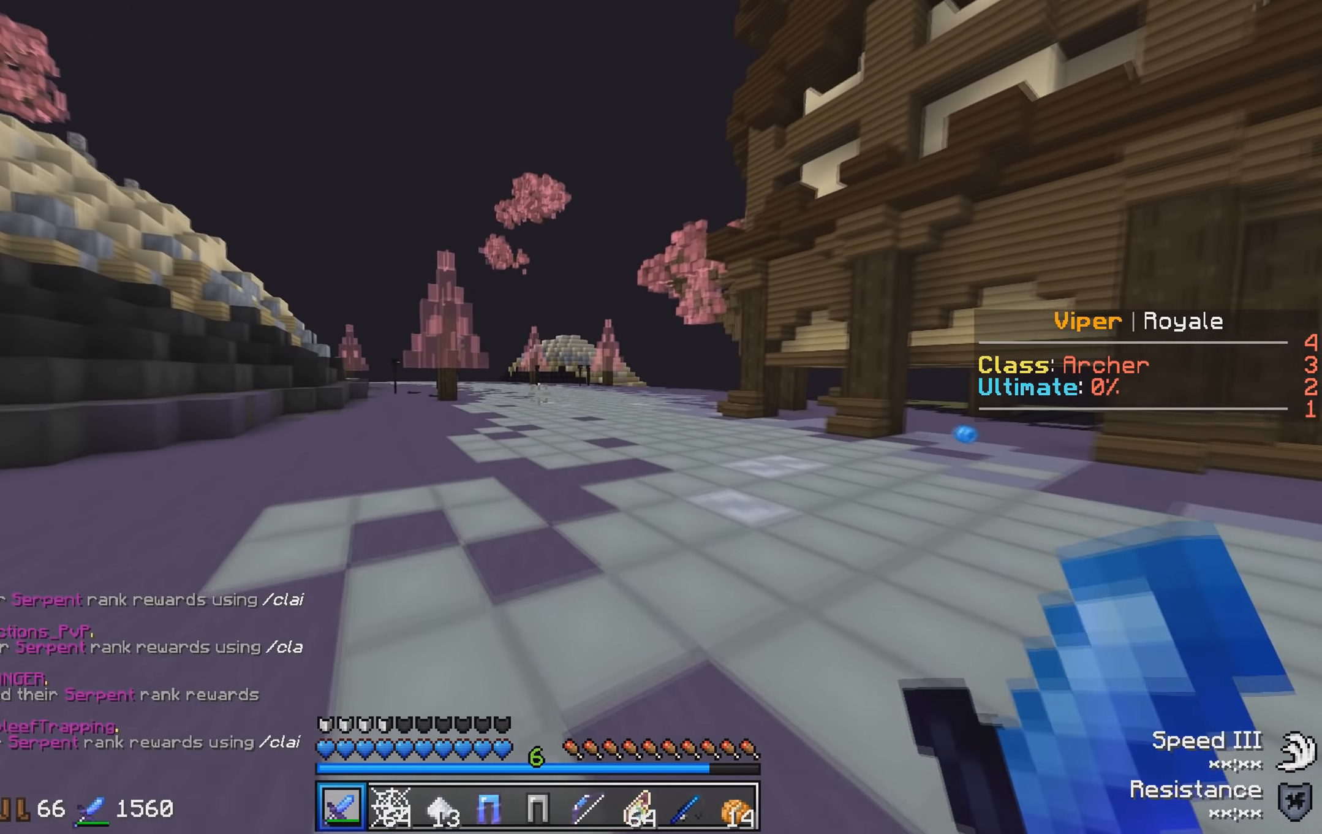
{"keys": ["w"], "events": []}
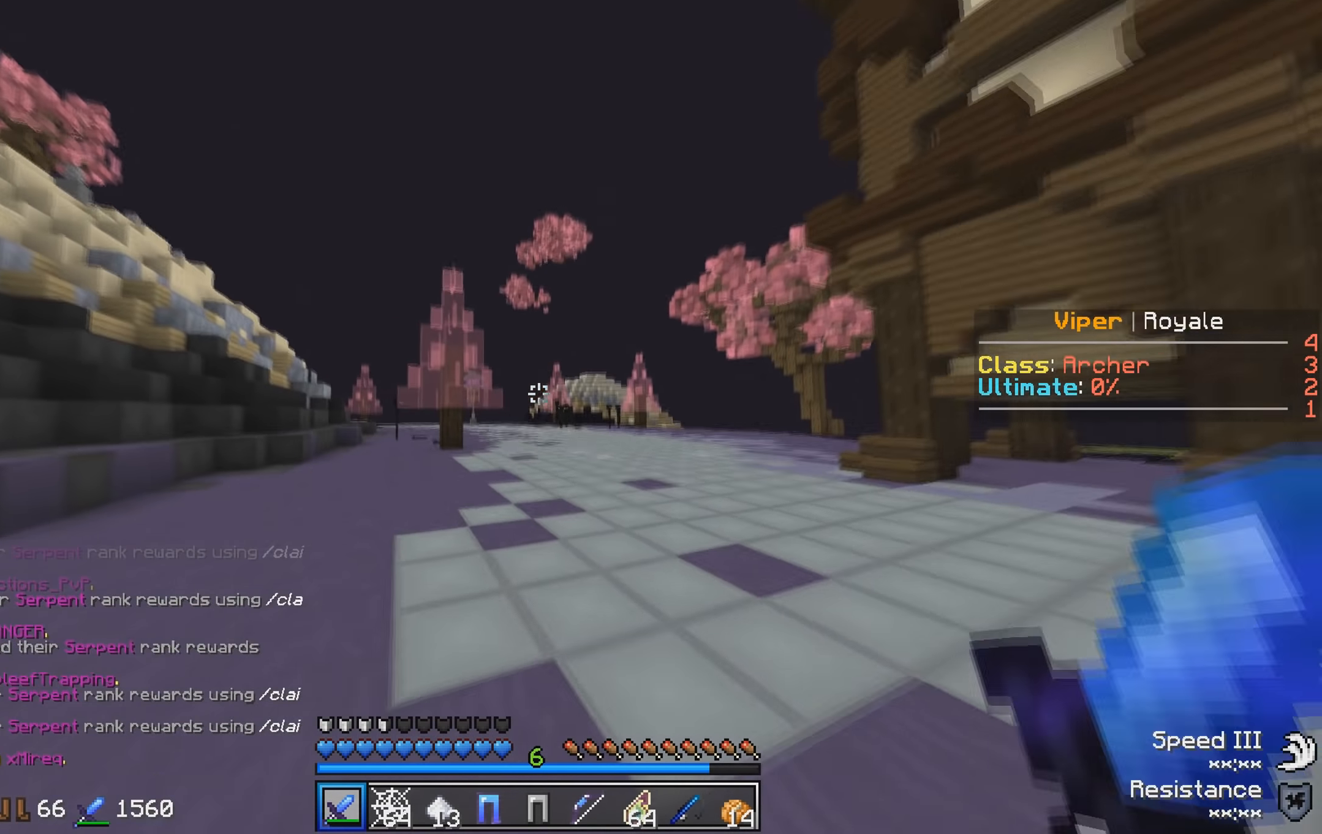
{"keys": ["w"], "events": []}
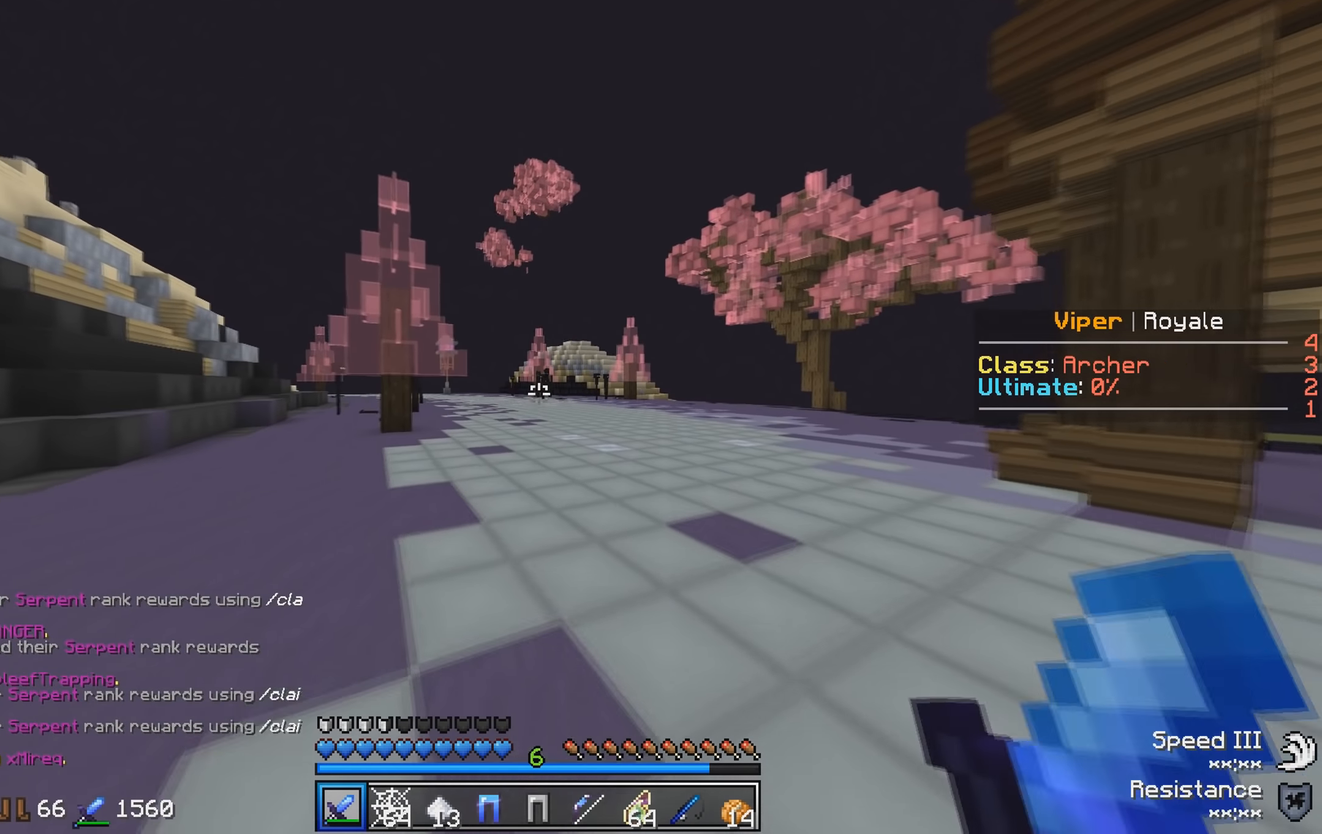
{"keys": ["w"], "events": []}
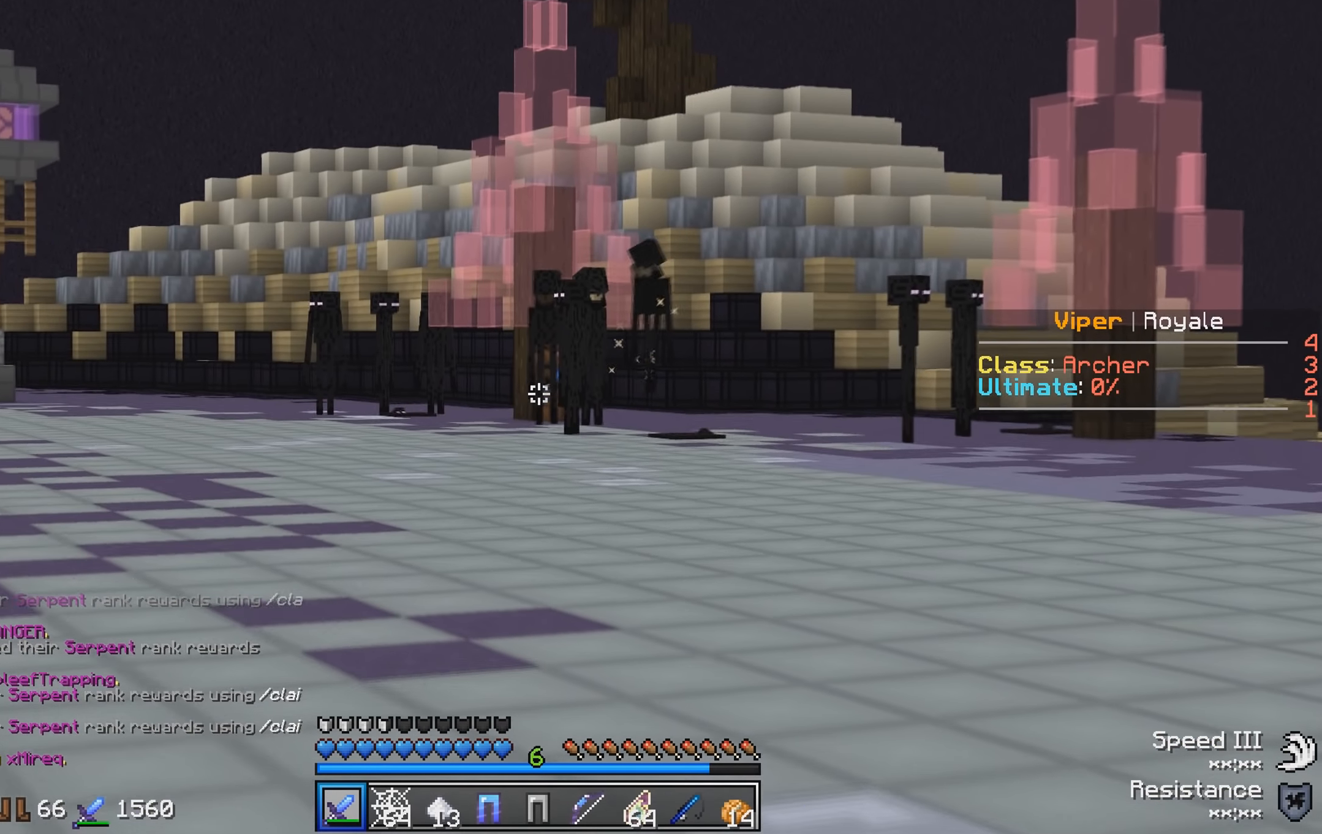
{"keys": ["w"], "events": []}
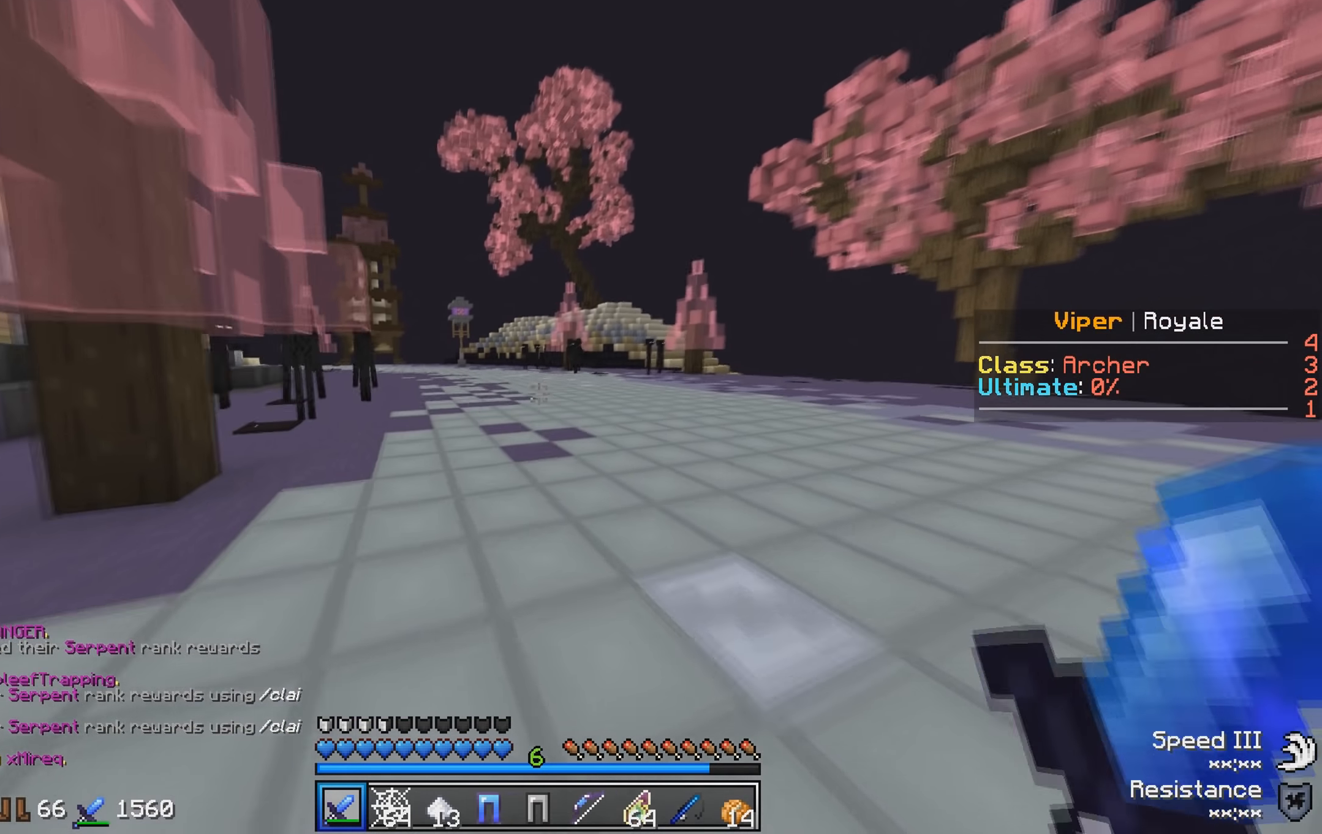
{"keys": ["w"], "events": []}
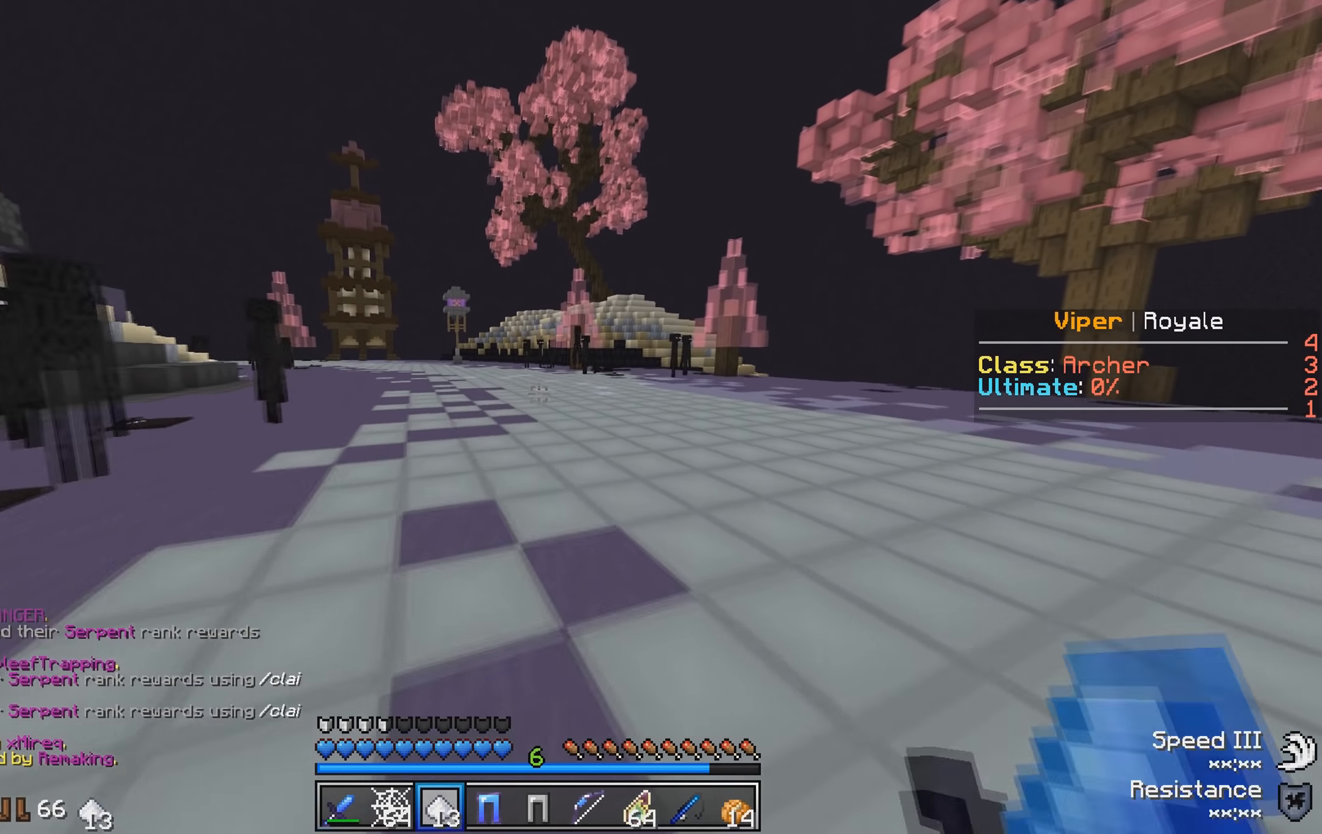
{"keys": ["a", "w"], "events": [[484, "a", "down"]]}
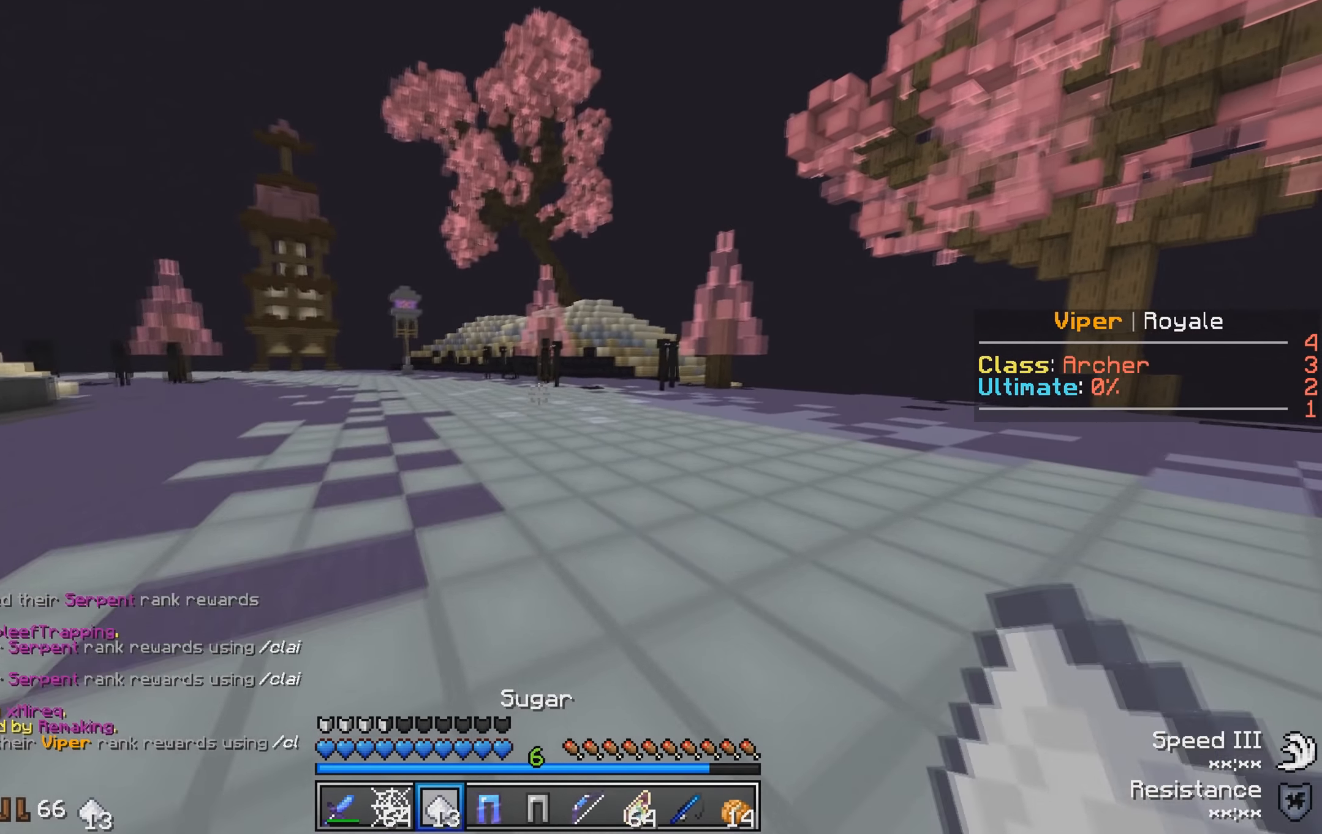
{"keys": ["a", "w"], "events": []}
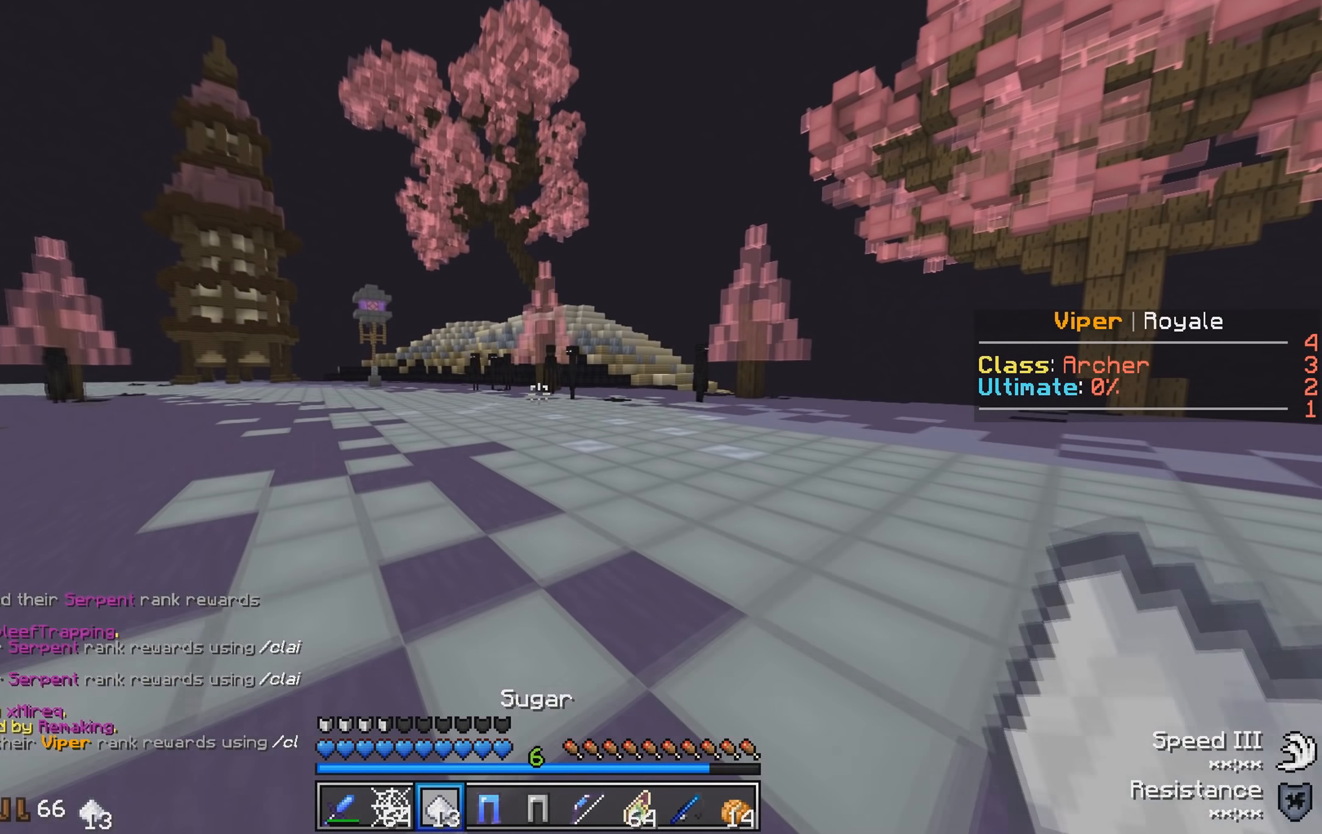
{"keys": ["w"], "events": [[400, "a", "up"]]}
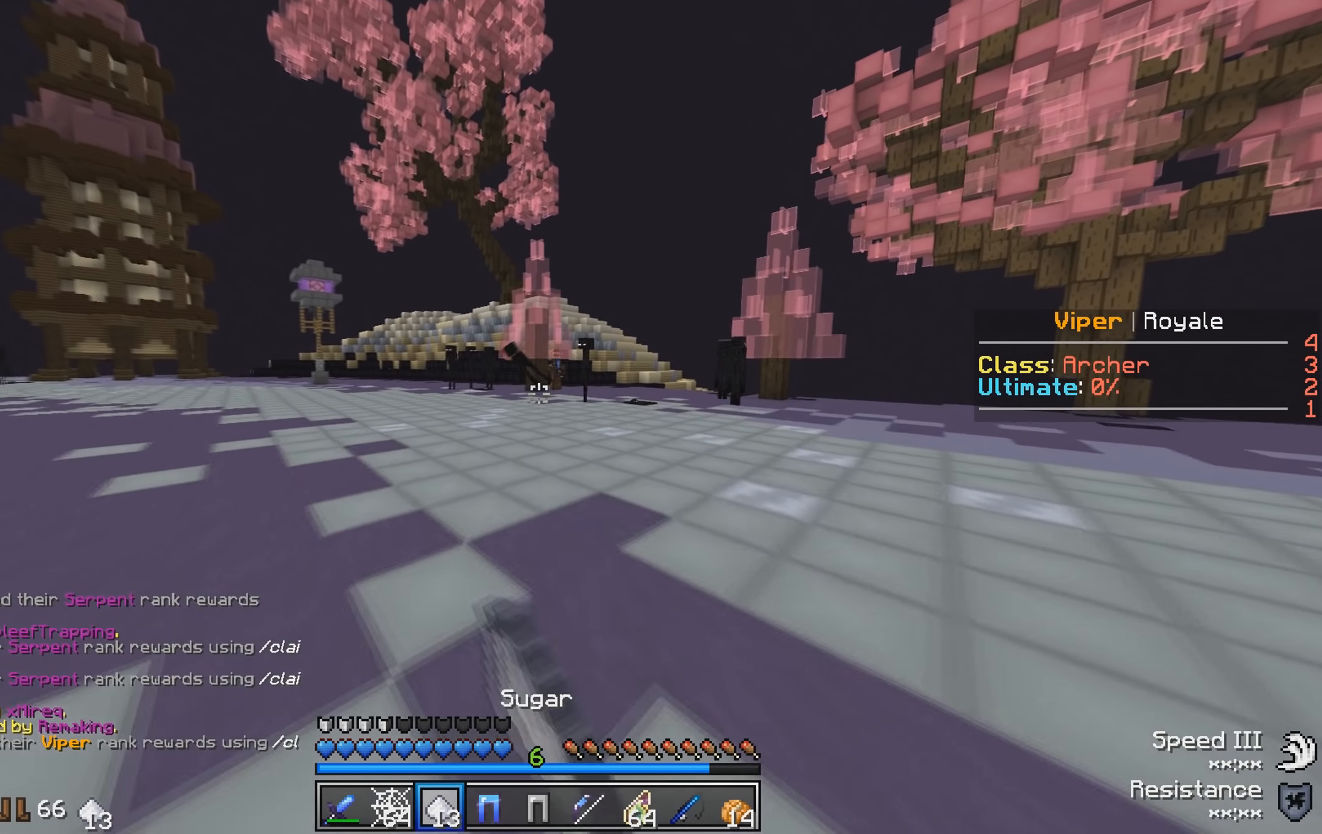
{"keys": ["w"], "events": []}
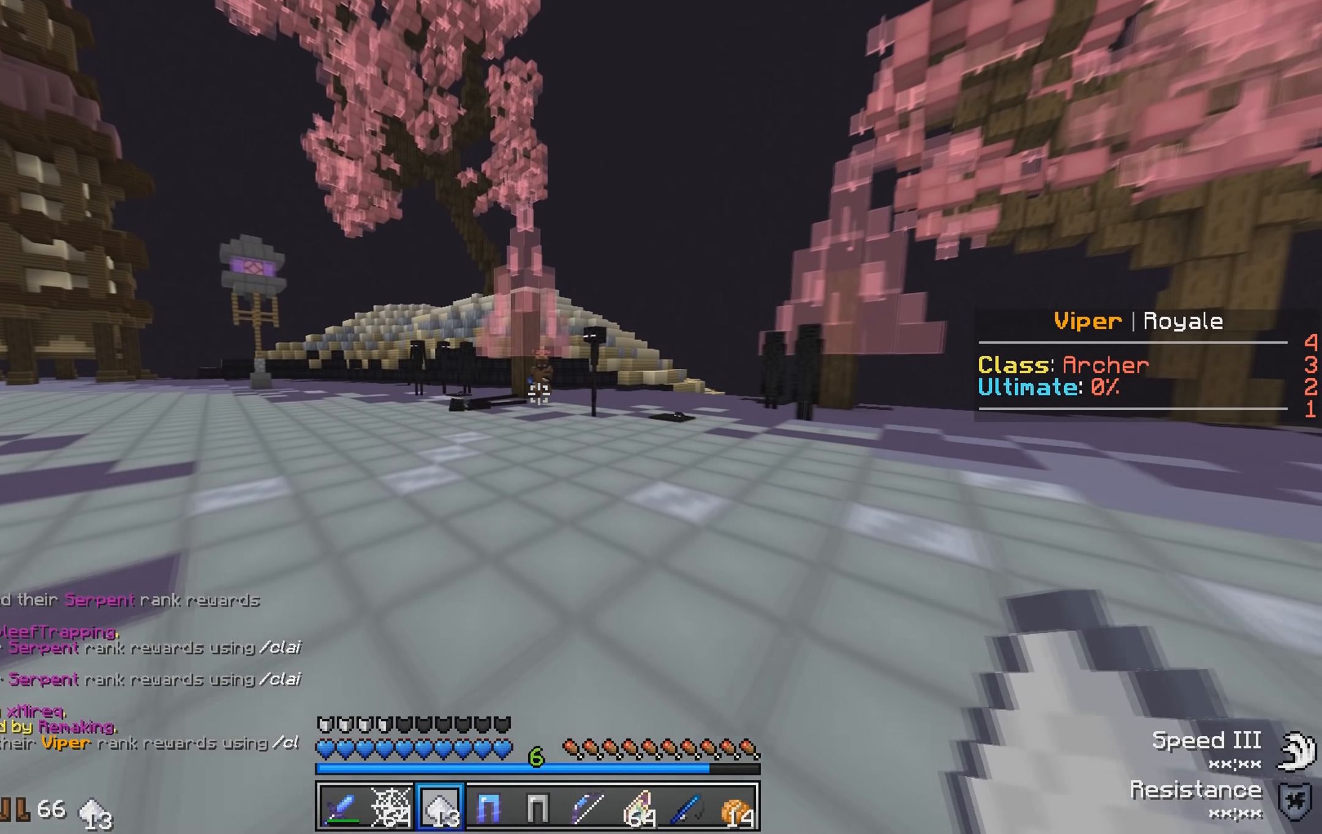
{"keys": ["w"], "events": []}
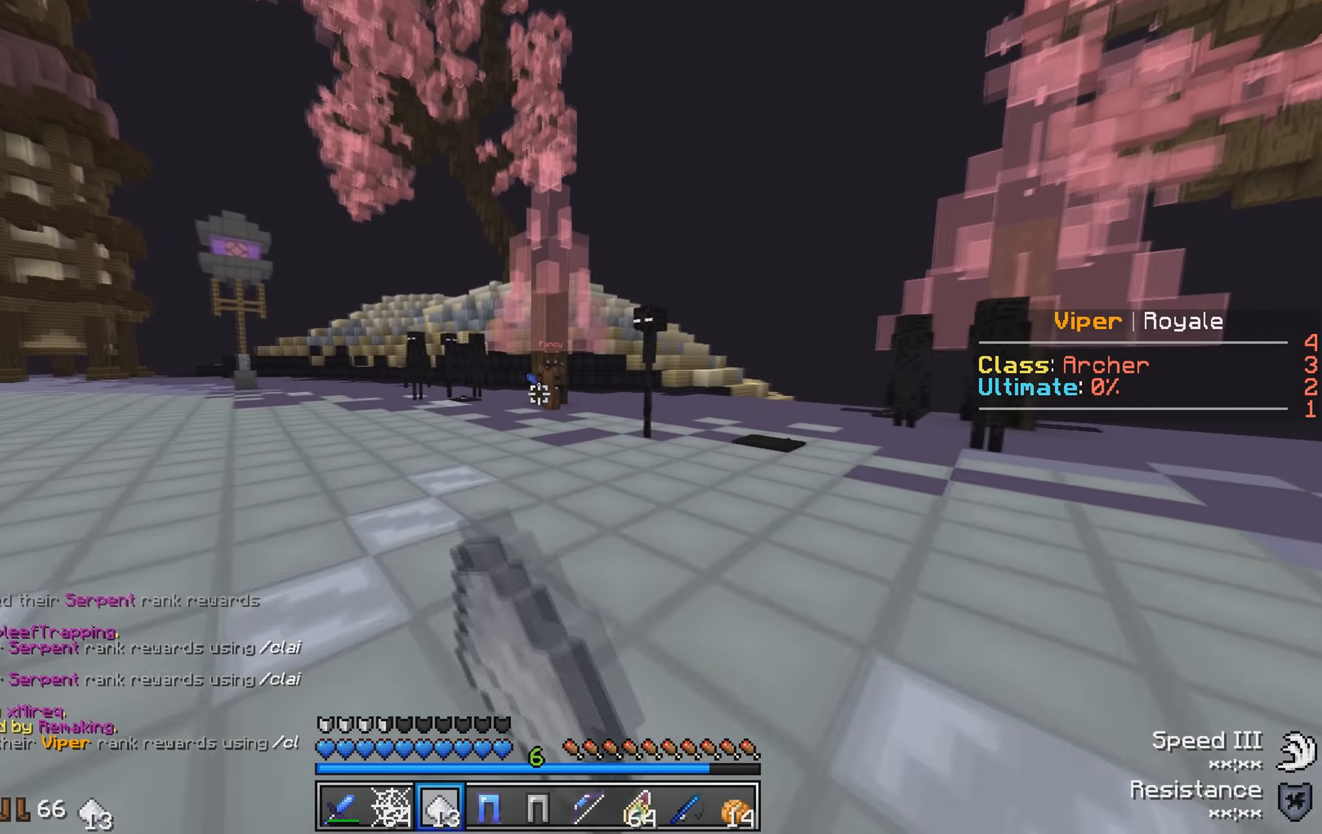
{"keys": ["w"], "events": []}
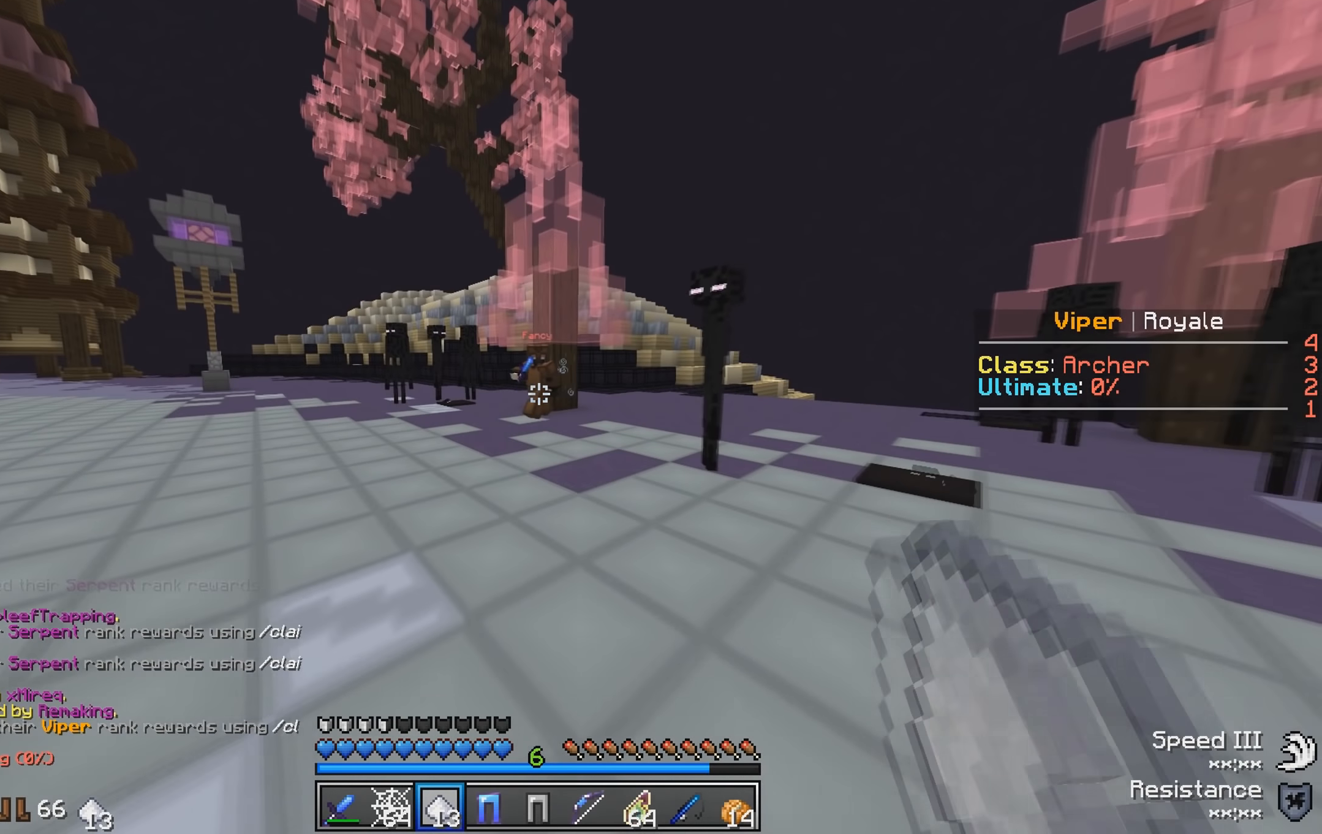
{"keys": ["w"], "events": []}
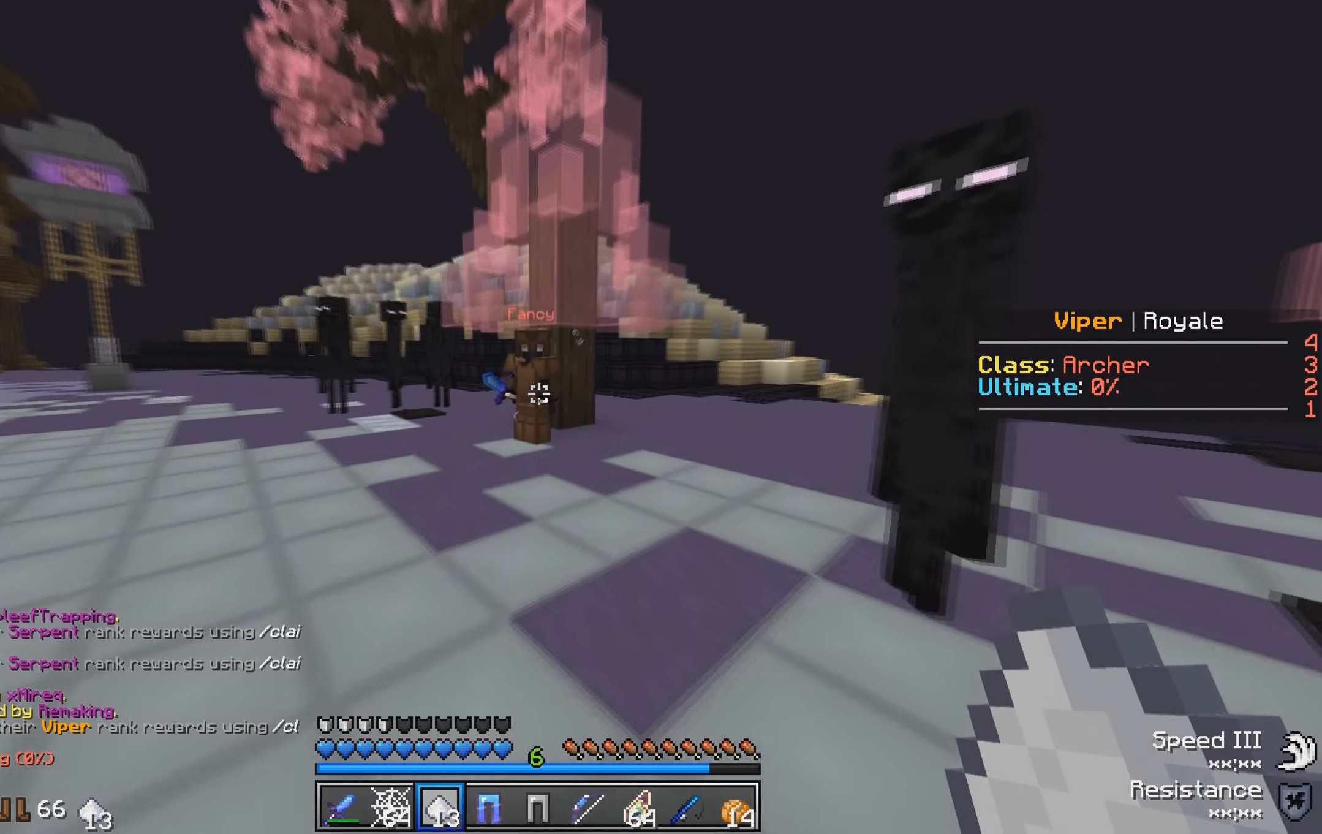
{"keys": ["a", "w"], "events": [[133, "a", "down"]]}
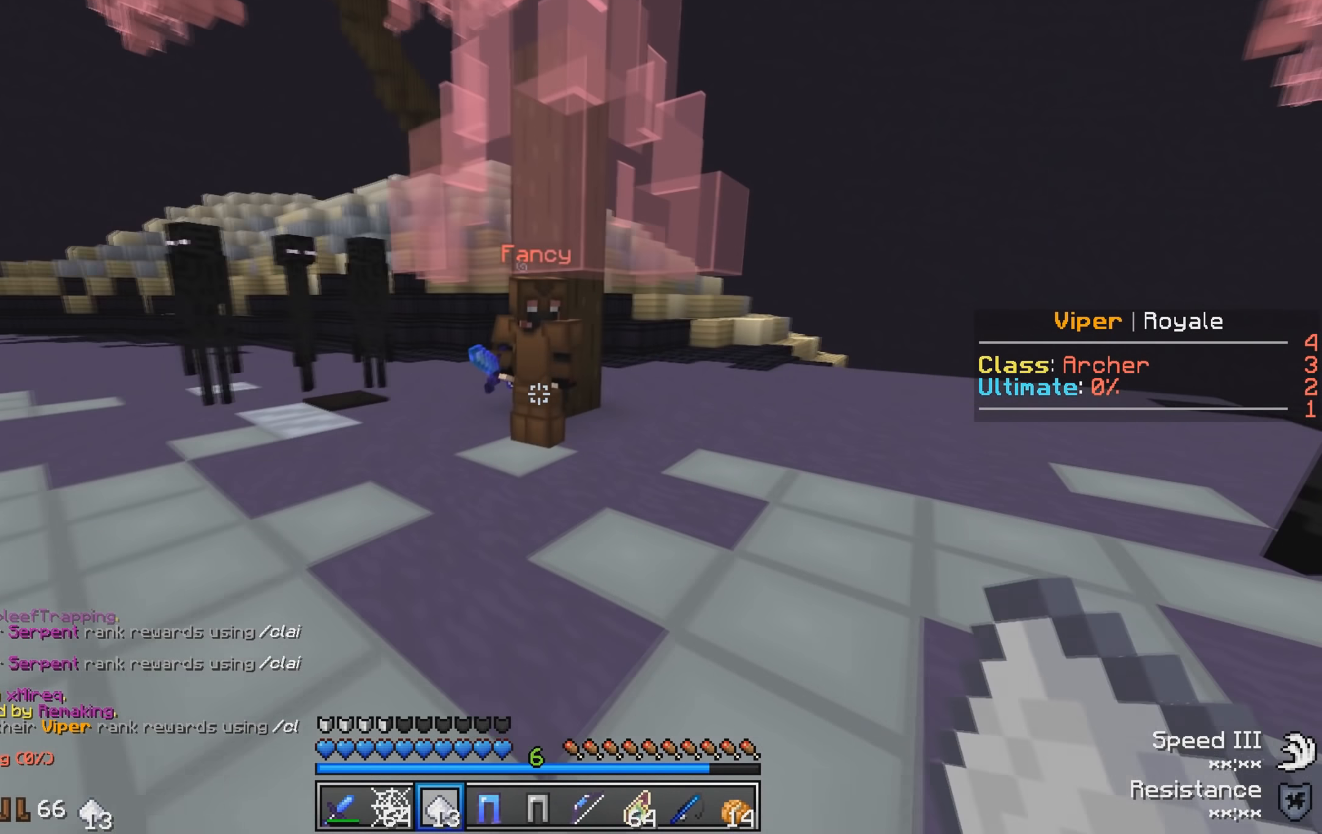
{"keys": ["a", "w"], "events": []}
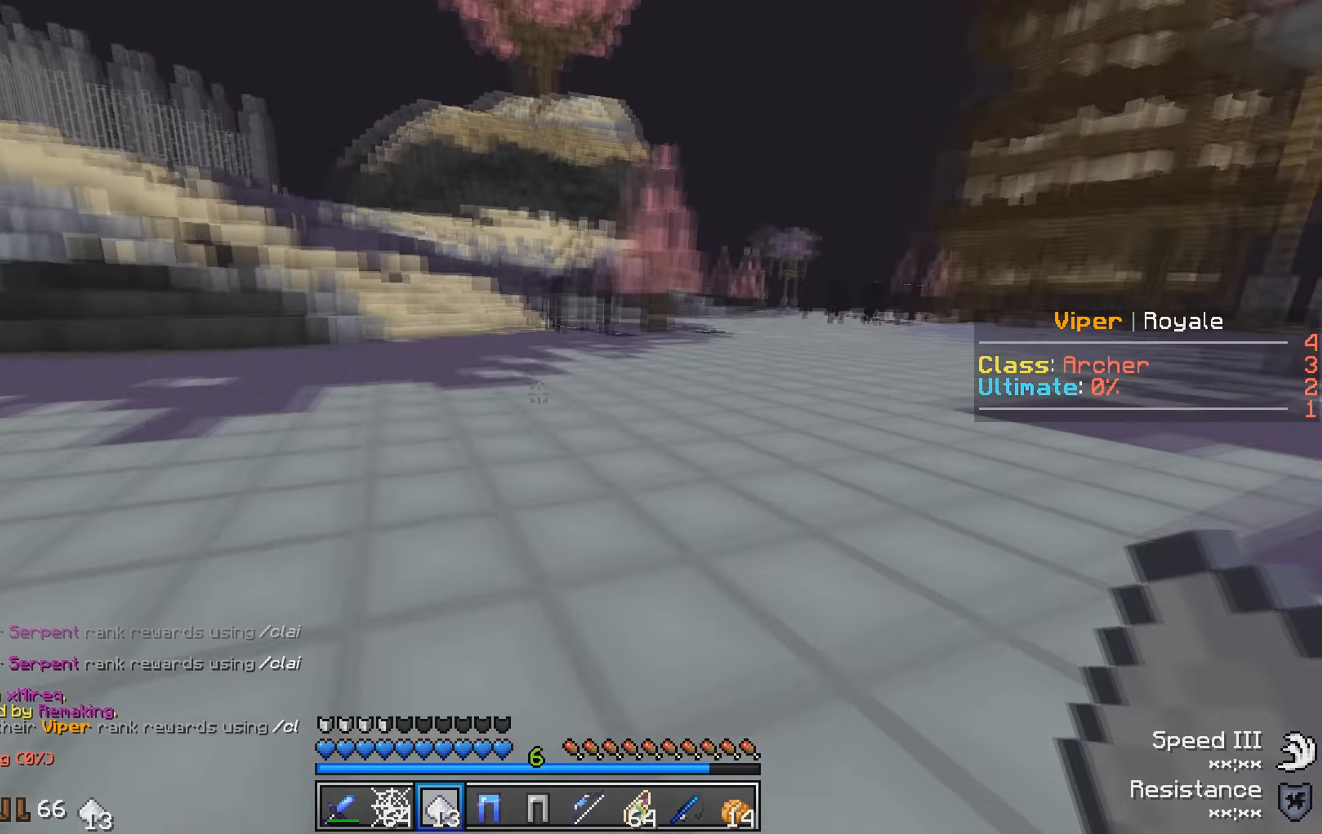
{"keys": ["w"], "events": [[133, "a", "up"]]}
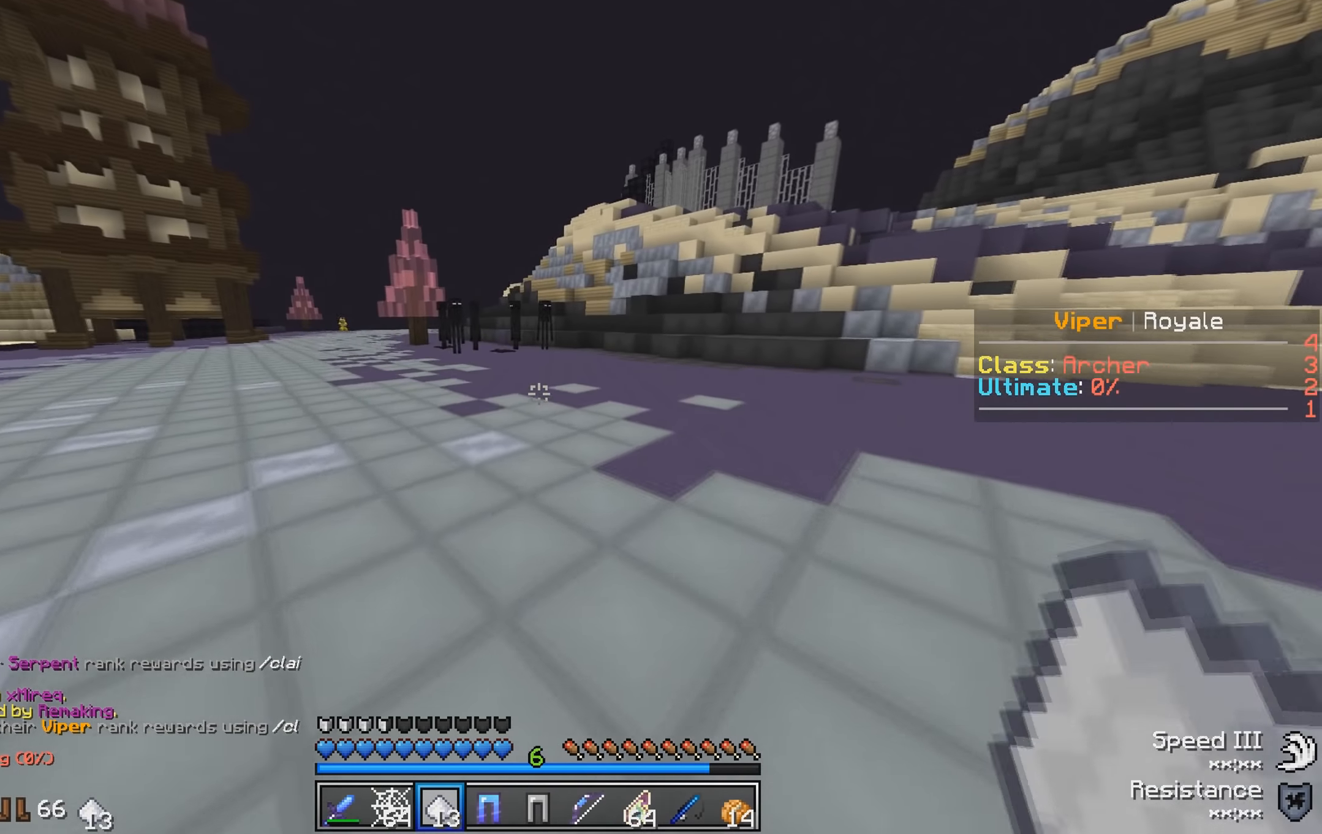
{"keys": ["w"], "events": []}
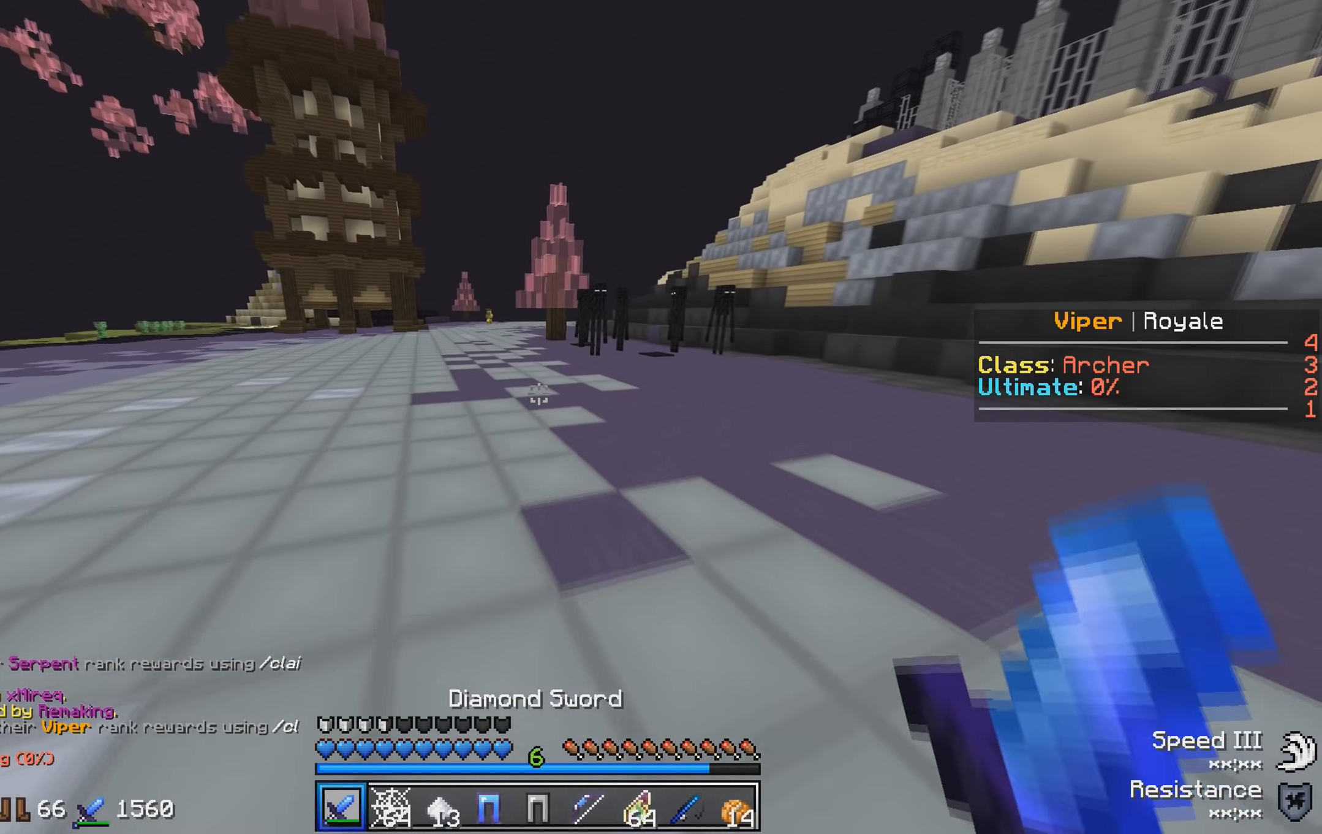
{"keys": ["d", "w"], "events": [[483, "d", "down"]]}
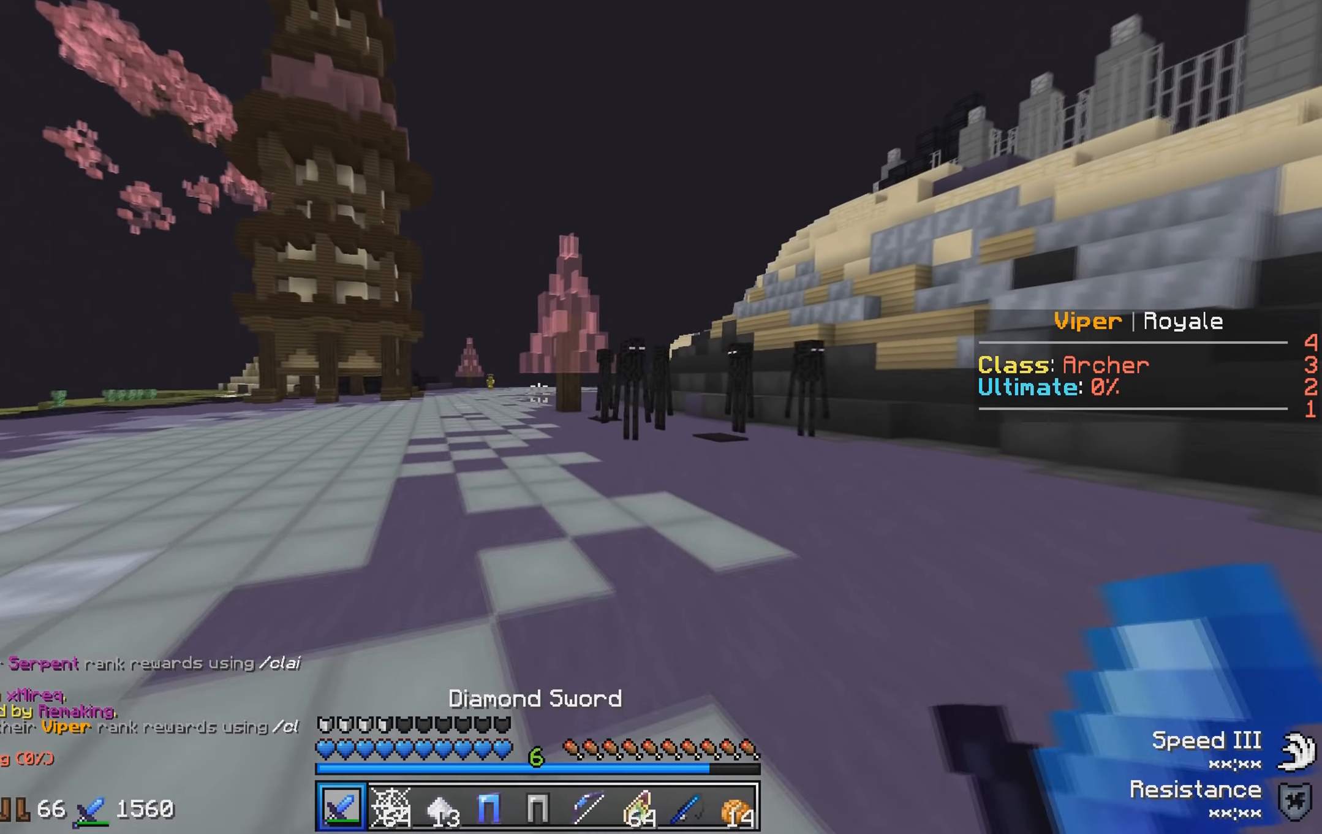
{"keys": ["d", "w"], "events": [[183, "d", "up"], [333, "d", "down"]]}
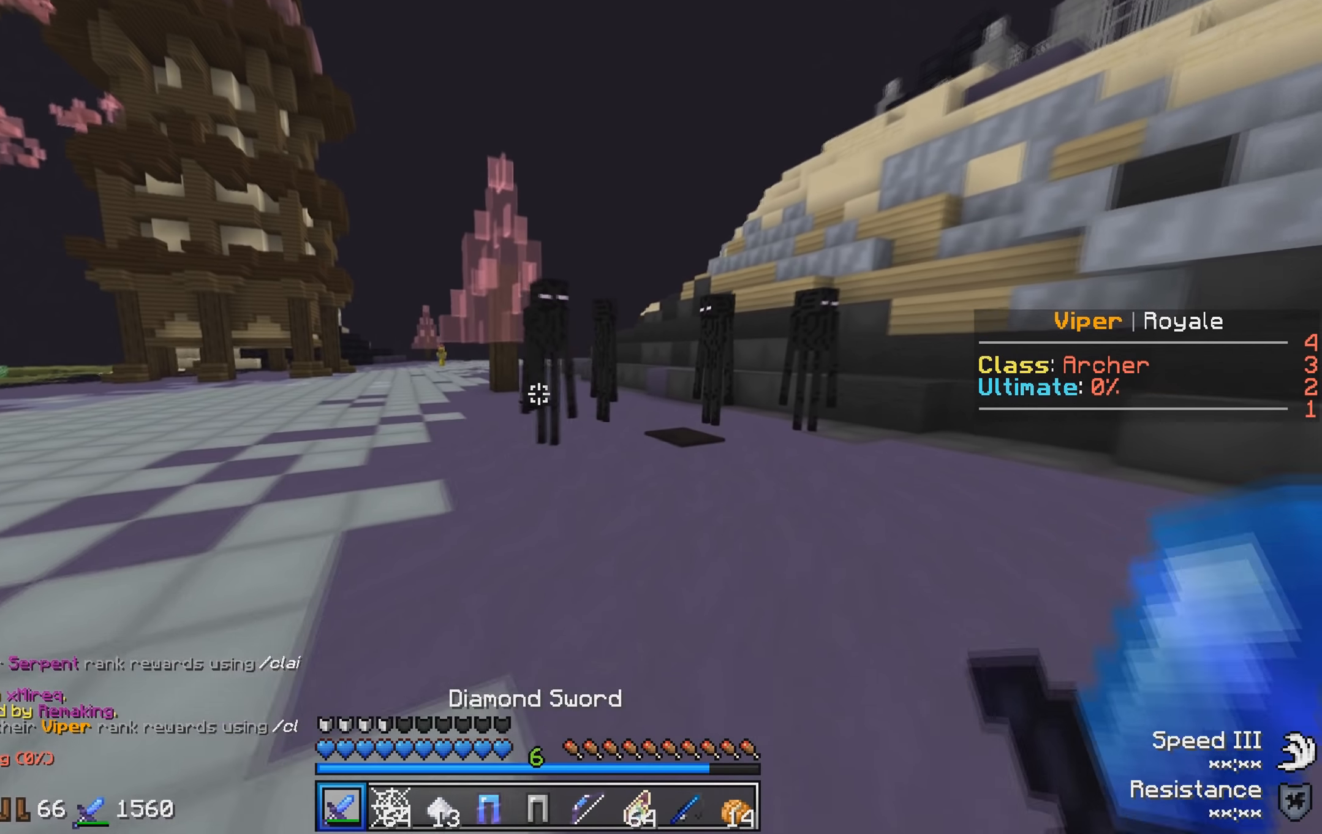
{"keys": ["w"], "events": [[133, "d", "up"]]}
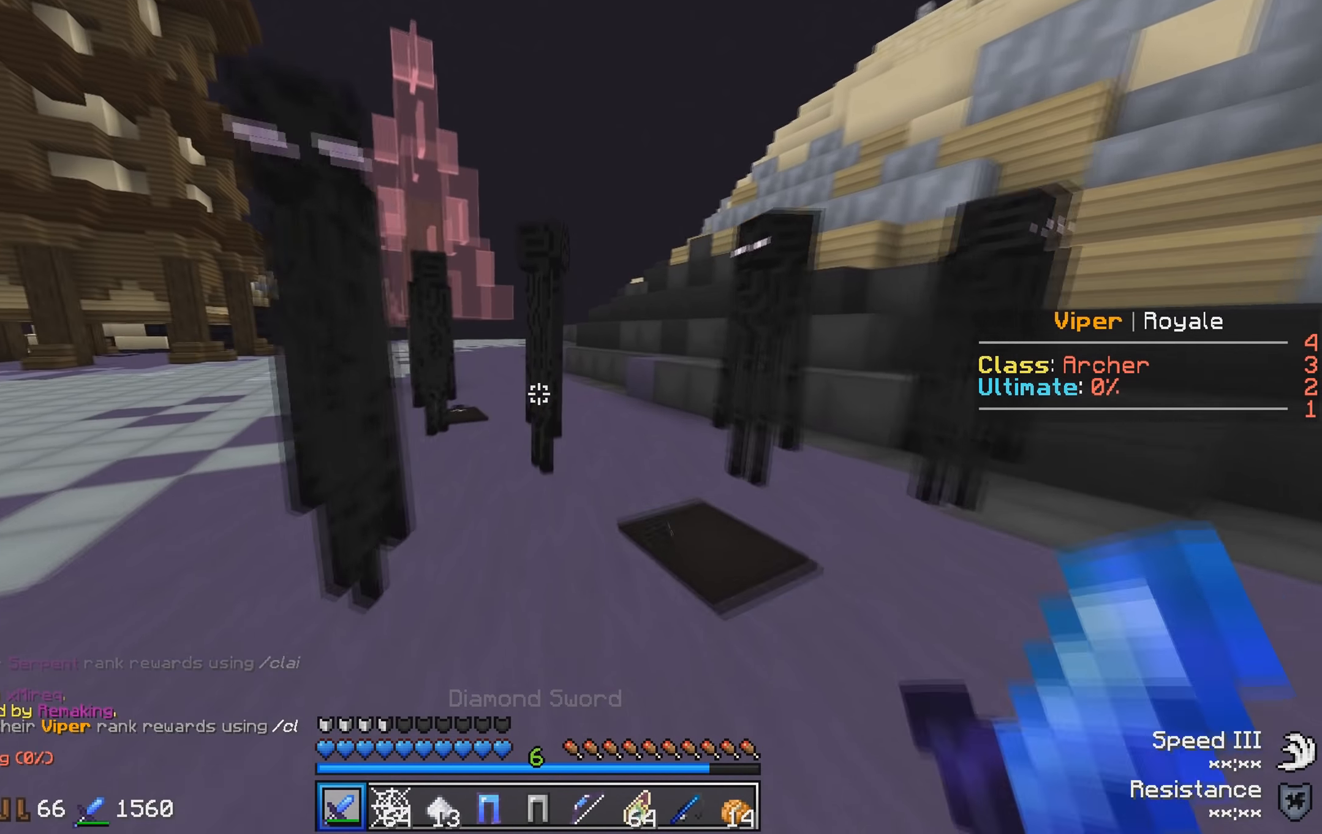
{"keys": []}
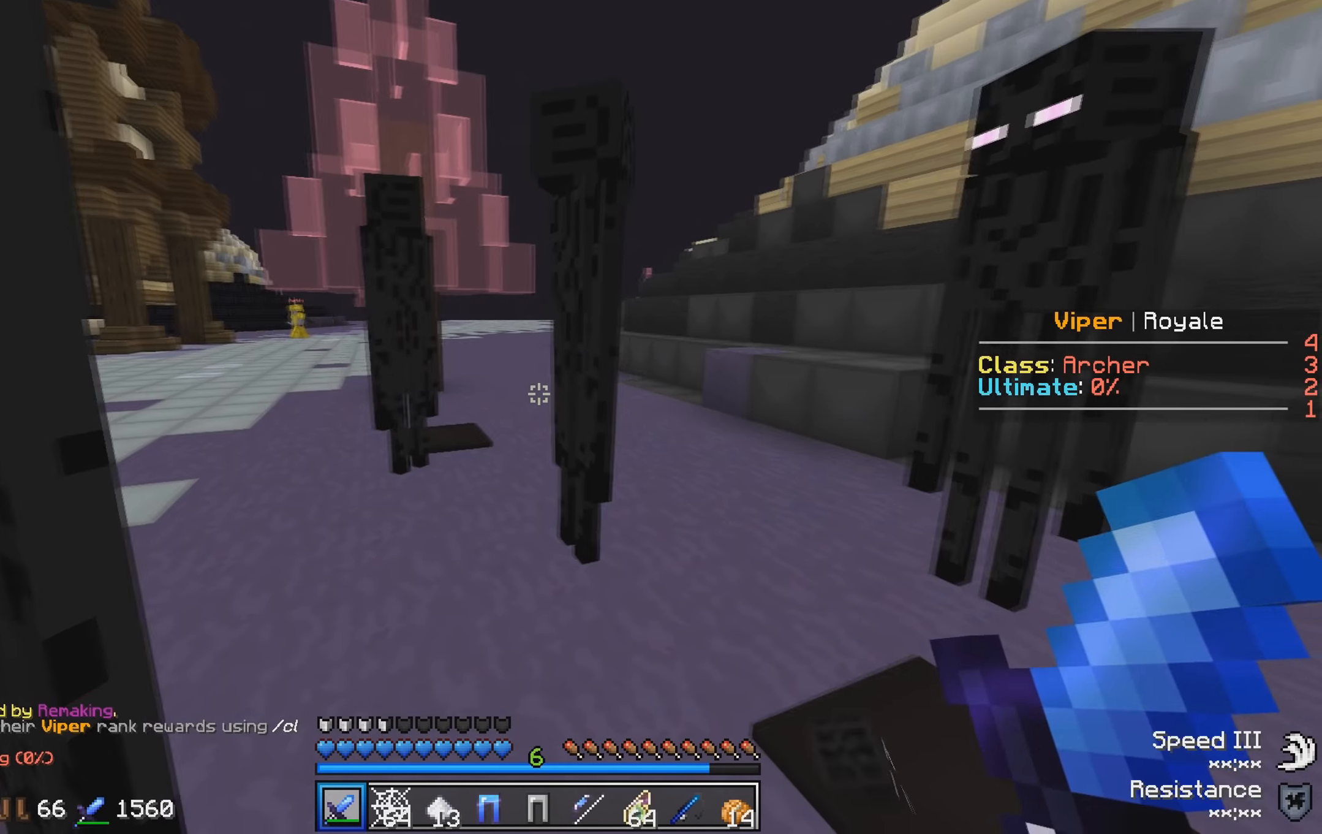
{"keys": ["a", "w"], "events": [[33, "w", "down"], [183, "a", "down"]]}
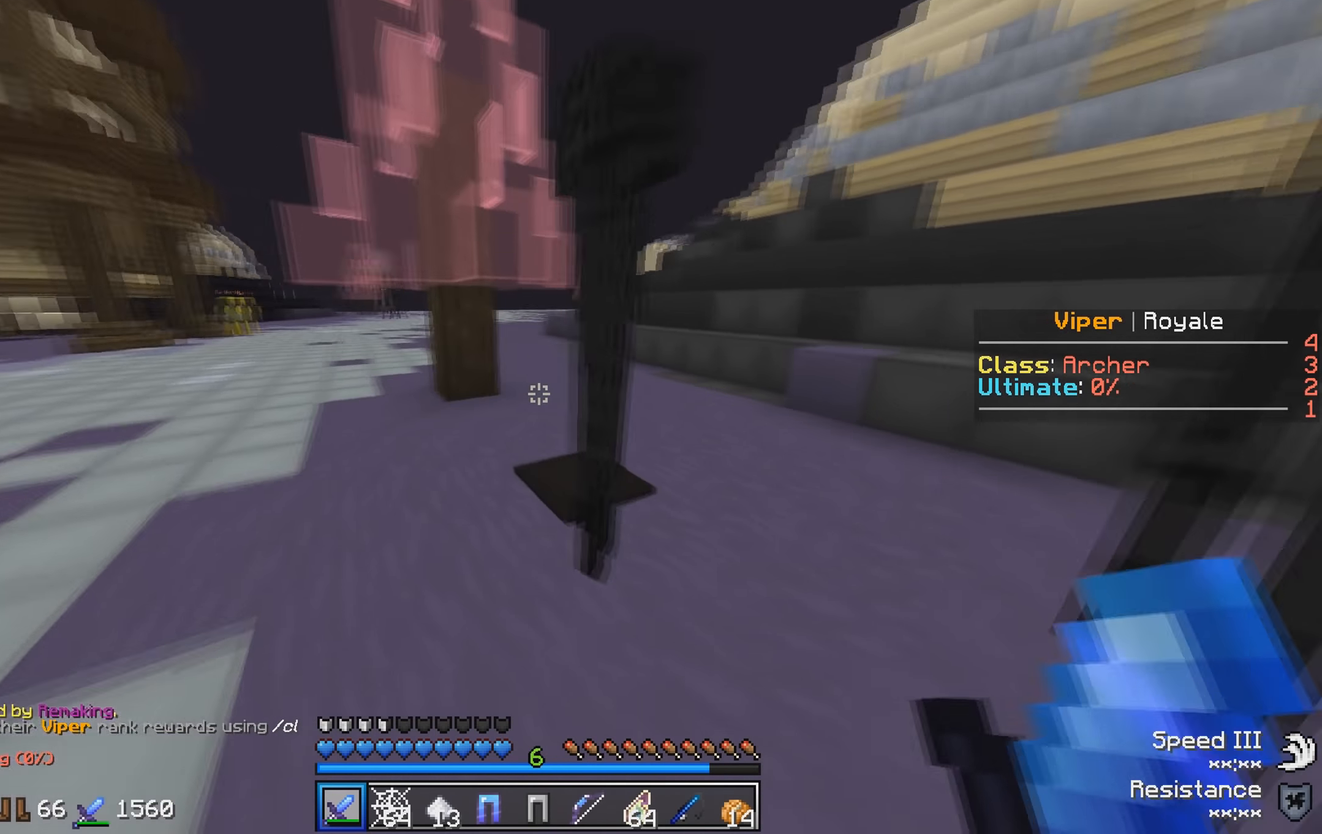
{"keys": ["d"], "events": [[133, "a", "up"], [133, "w", "up"], [233, "s", "down"], [333, "s", "up"], [433, "d", "down"]]}
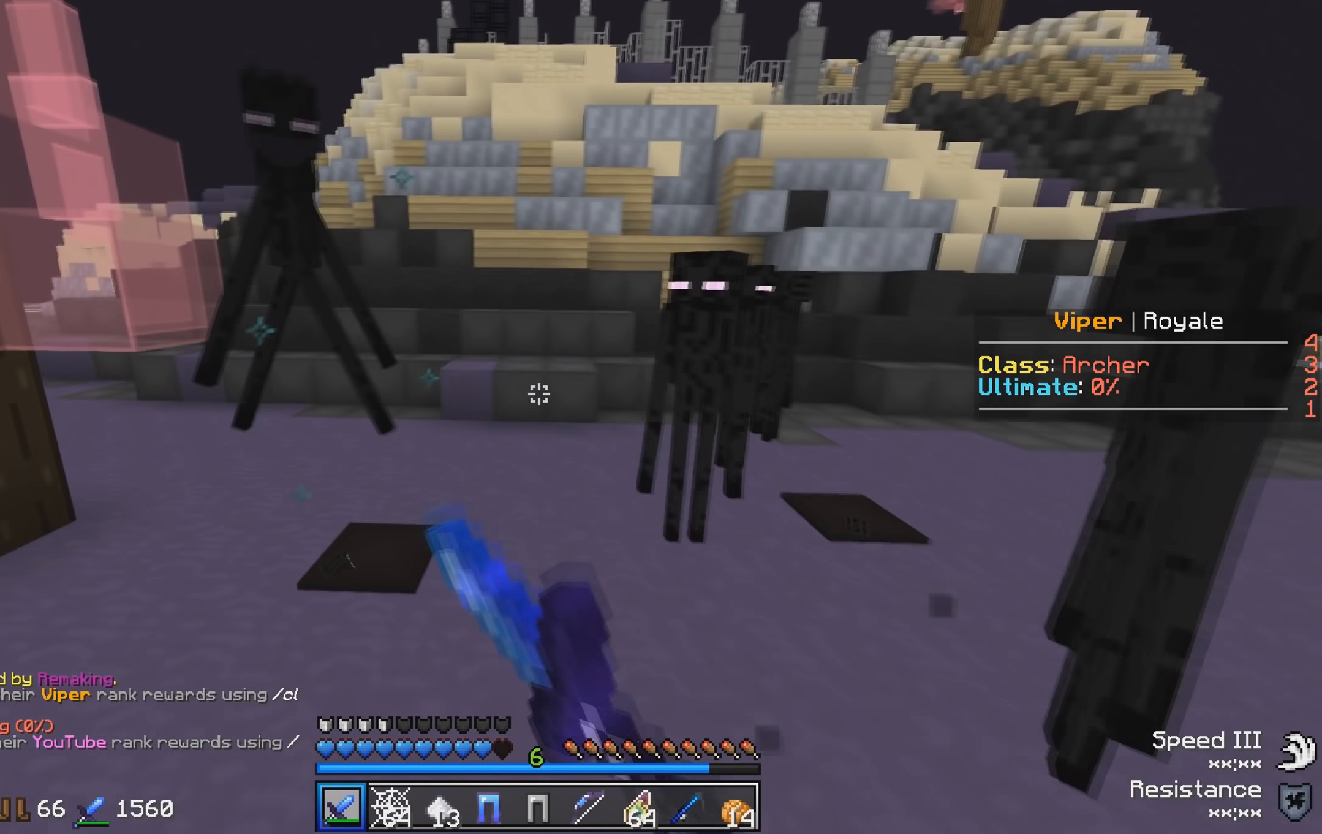
{"keys": ["d", "w"], "events": [[33, "w", "down"], [133, "w", "up"], [383, "w", "down"]]}